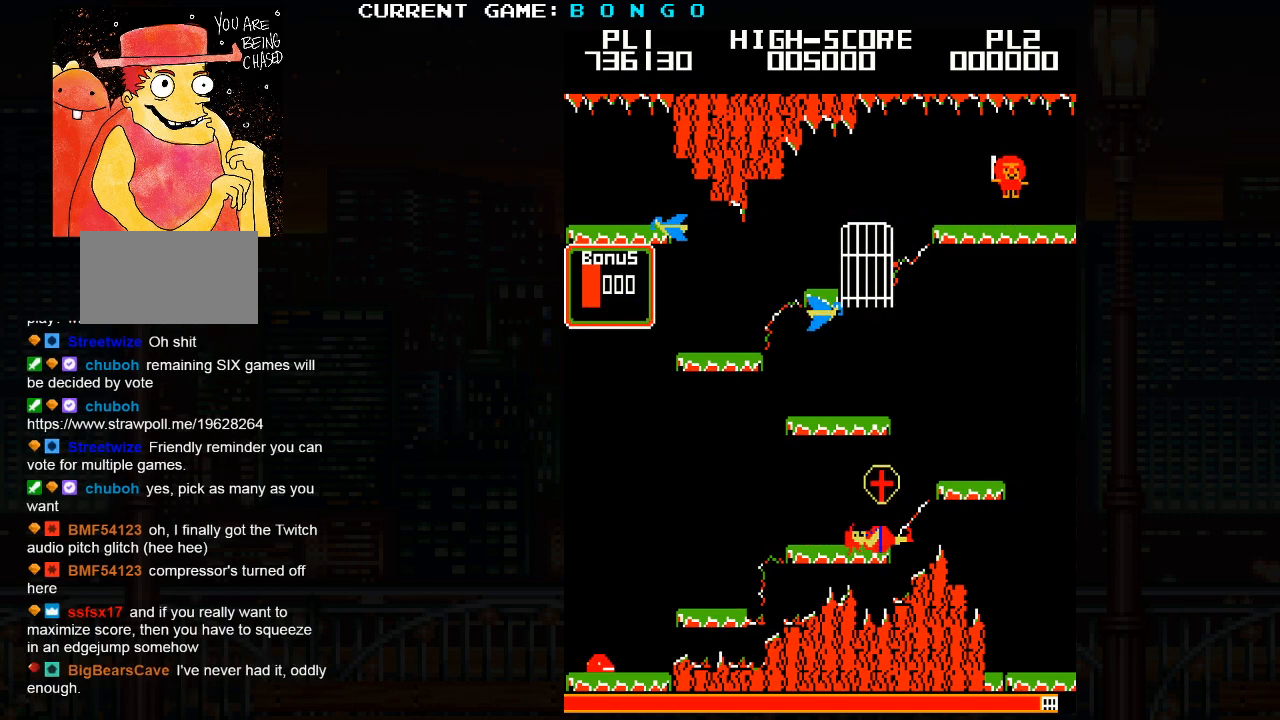
Gameplay with a controller (arcade stick); each line is a JSON object with the inputs held at the frame after it (dt_ms = milliseconds from this image to that frame). "events" lists button and stick changes between this image and that frame as [ms after this image, input, new state], when the widget could be followed in between. Not read: L3 R3.
{"dt_ms": 500, "buttons": [], "left_stick": "center", "events": []}
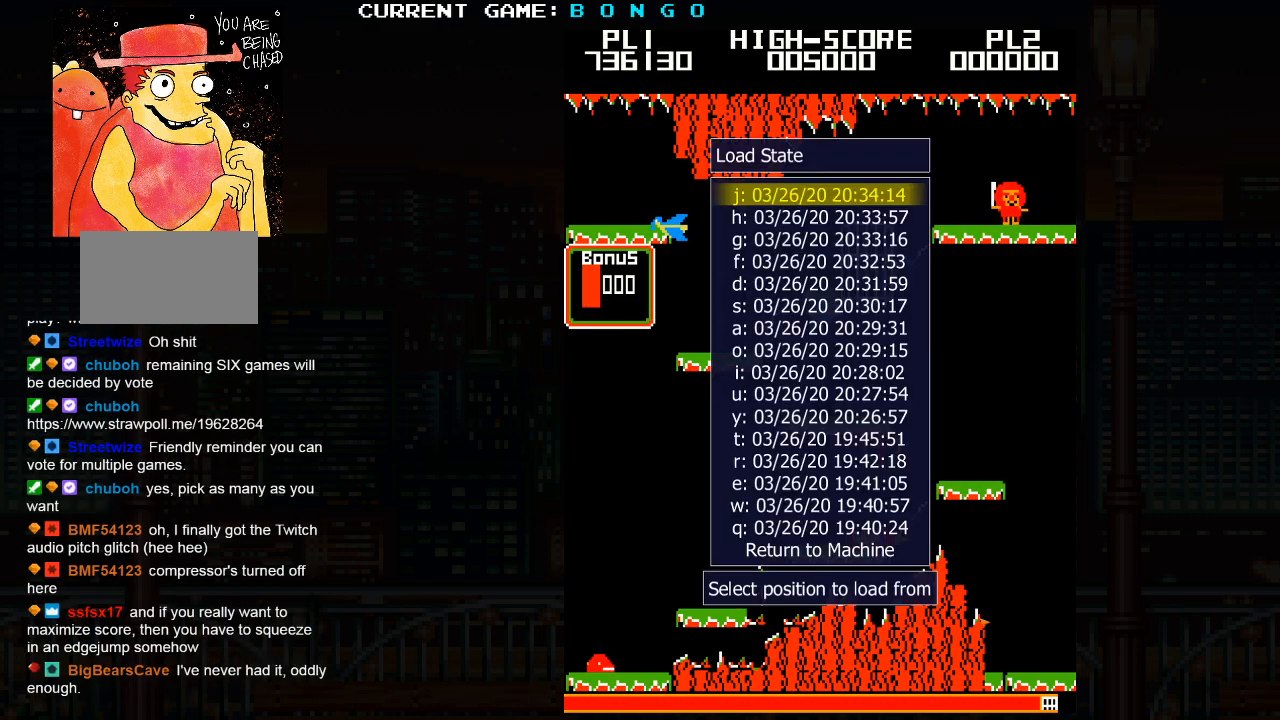
{"dt_ms": 500, "buttons": [], "left_stick": "center", "events": []}
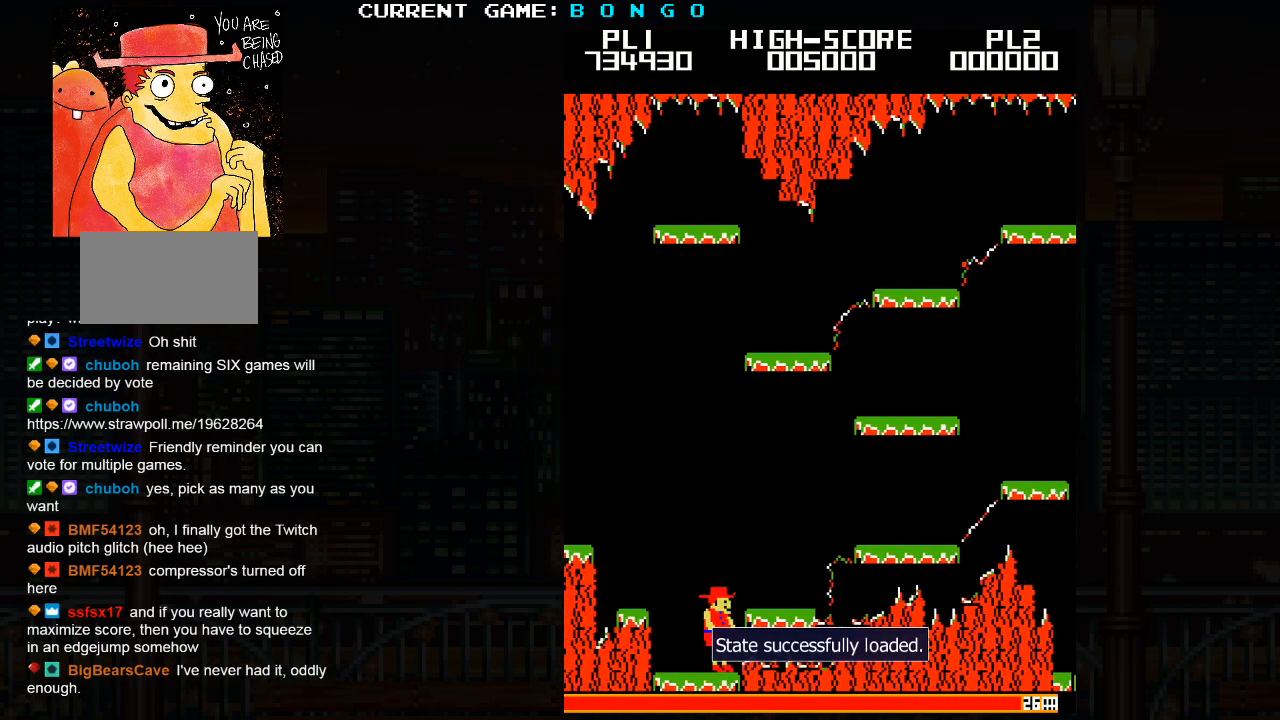
{"dt_ms": 500, "buttons": [], "left_stick": "center", "events": []}
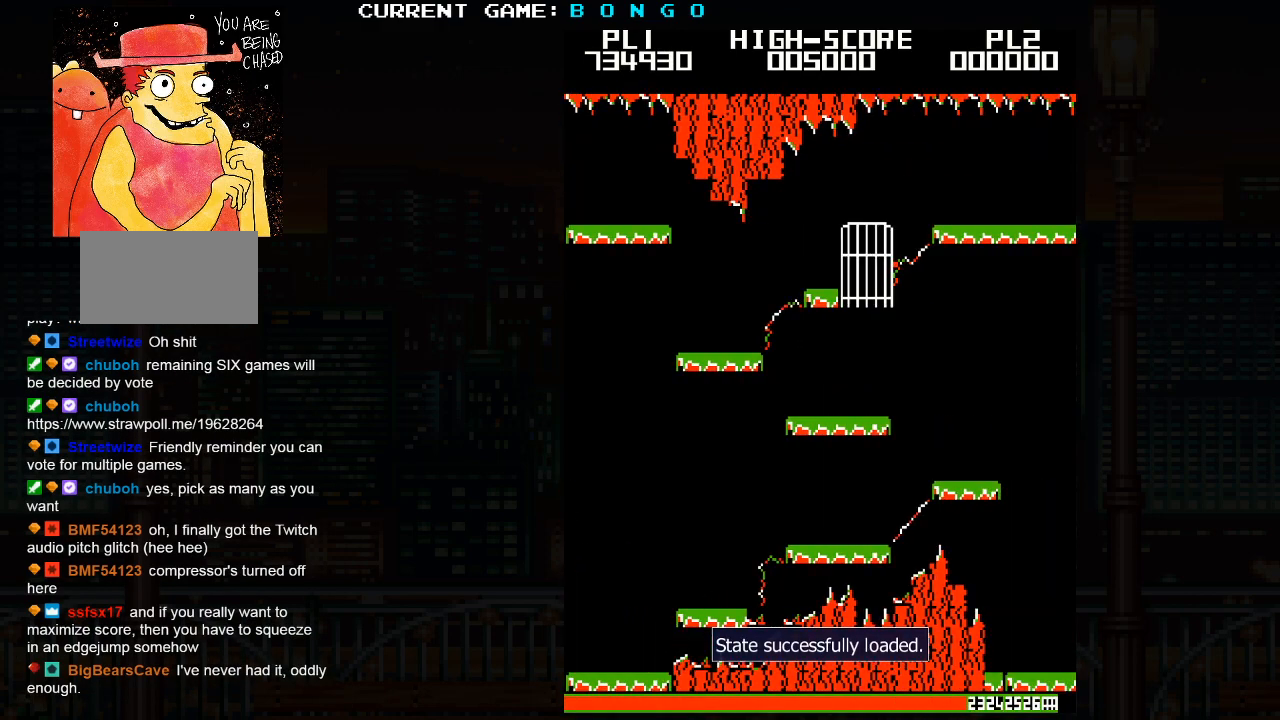
{"dt_ms": 1000, "buttons": [], "left_stick": "center"}
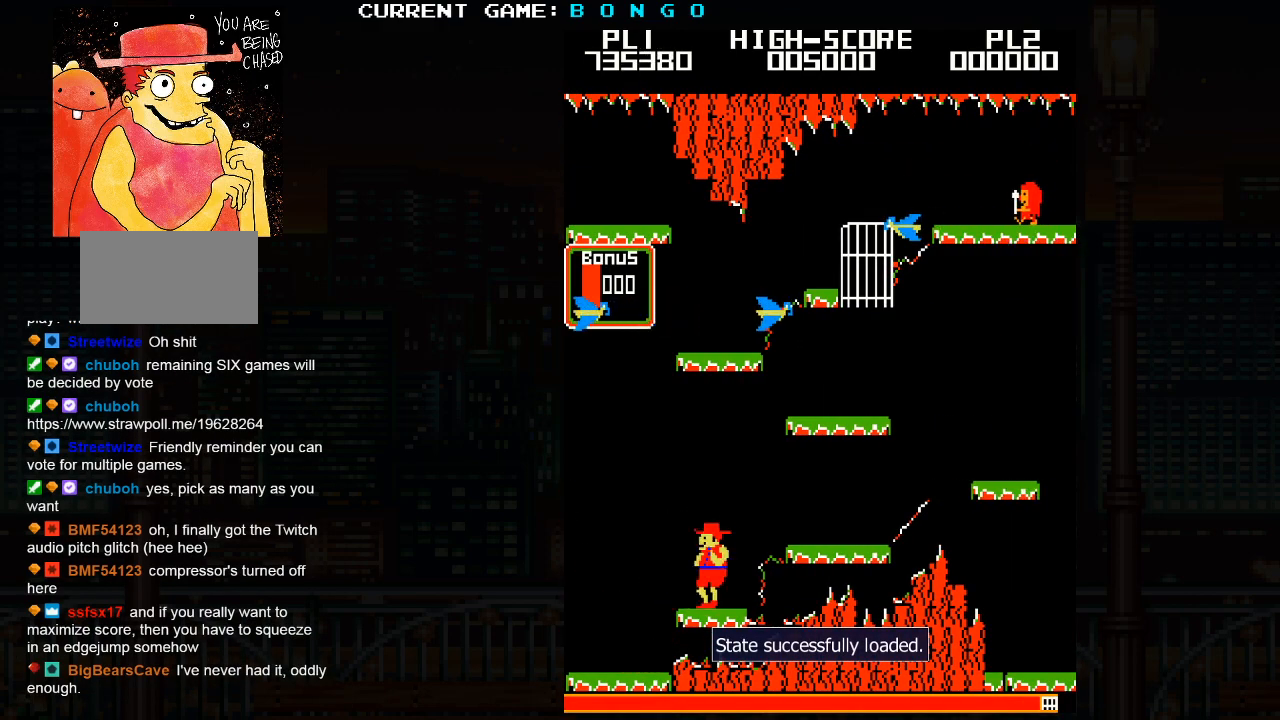
{"dt_ms": 500, "buttons": [], "left_stick": "center", "events": []}
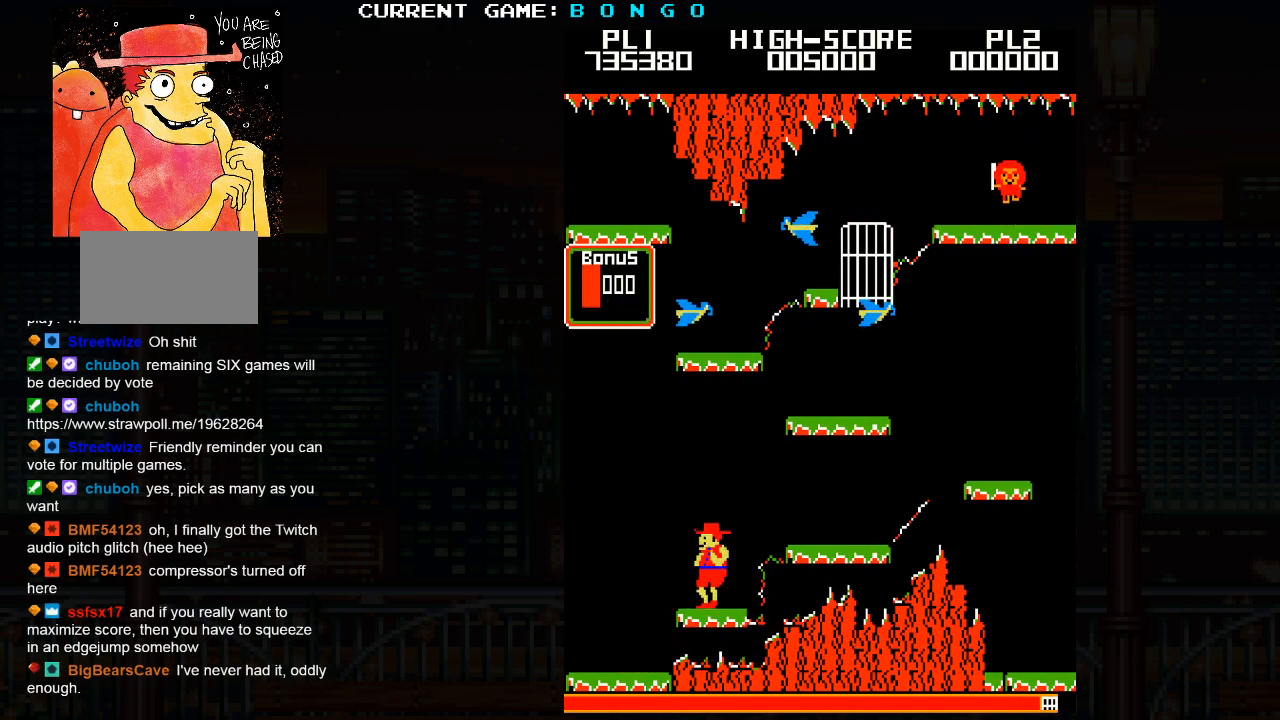
{"dt_ms": 500, "buttons": [], "left_stick": "center", "events": []}
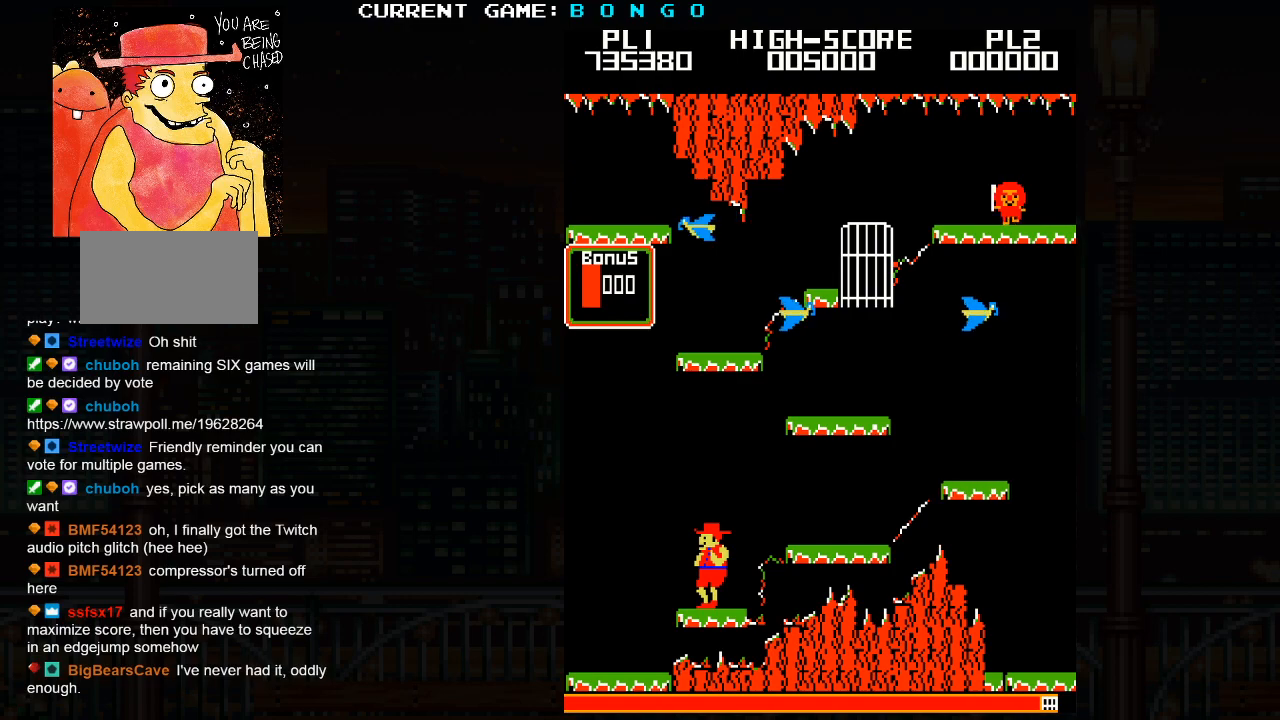
{"dt_ms": 500, "buttons": [], "left_stick": "right", "events": [[50, "left_stick", "right"], [267, "SQUARE", "down"], [417, "SQUARE", "up"]]}
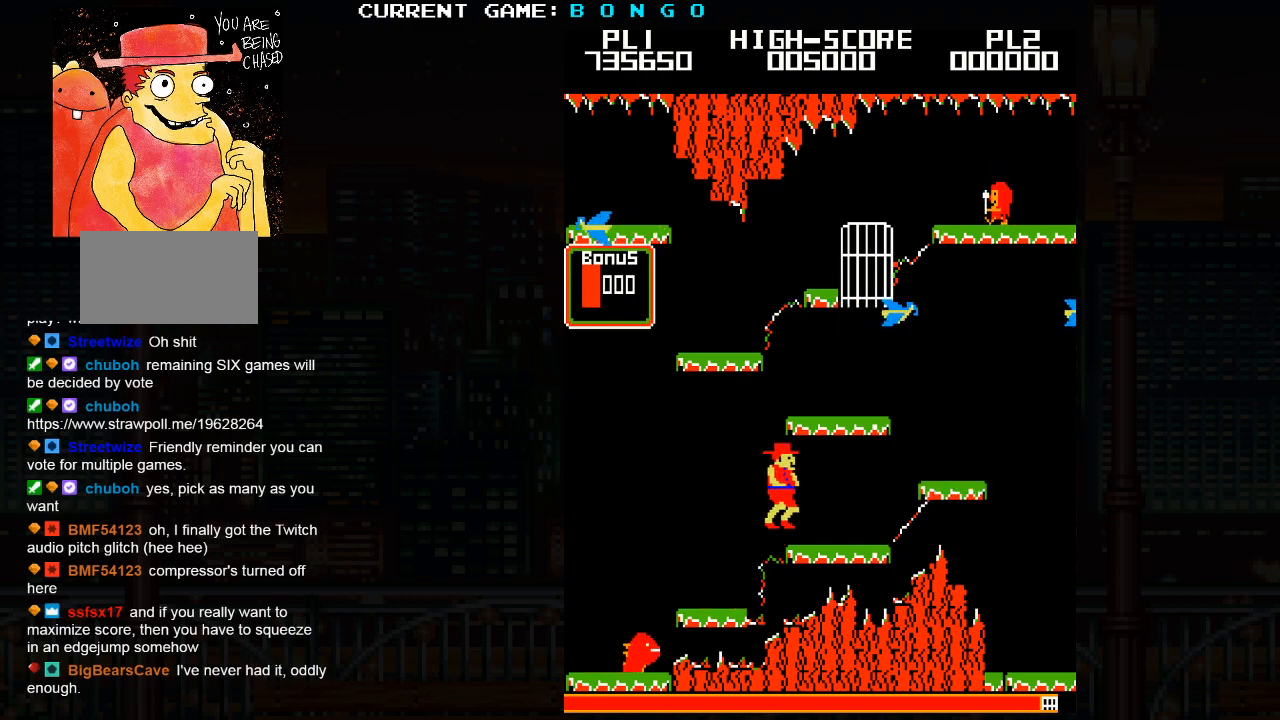
{"dt_ms": 500, "buttons": [], "left_stick": "center", "events": [[200, "left_stick", "center"], [283, "left_stick", "left"], [383, "left_stick", "center"]]}
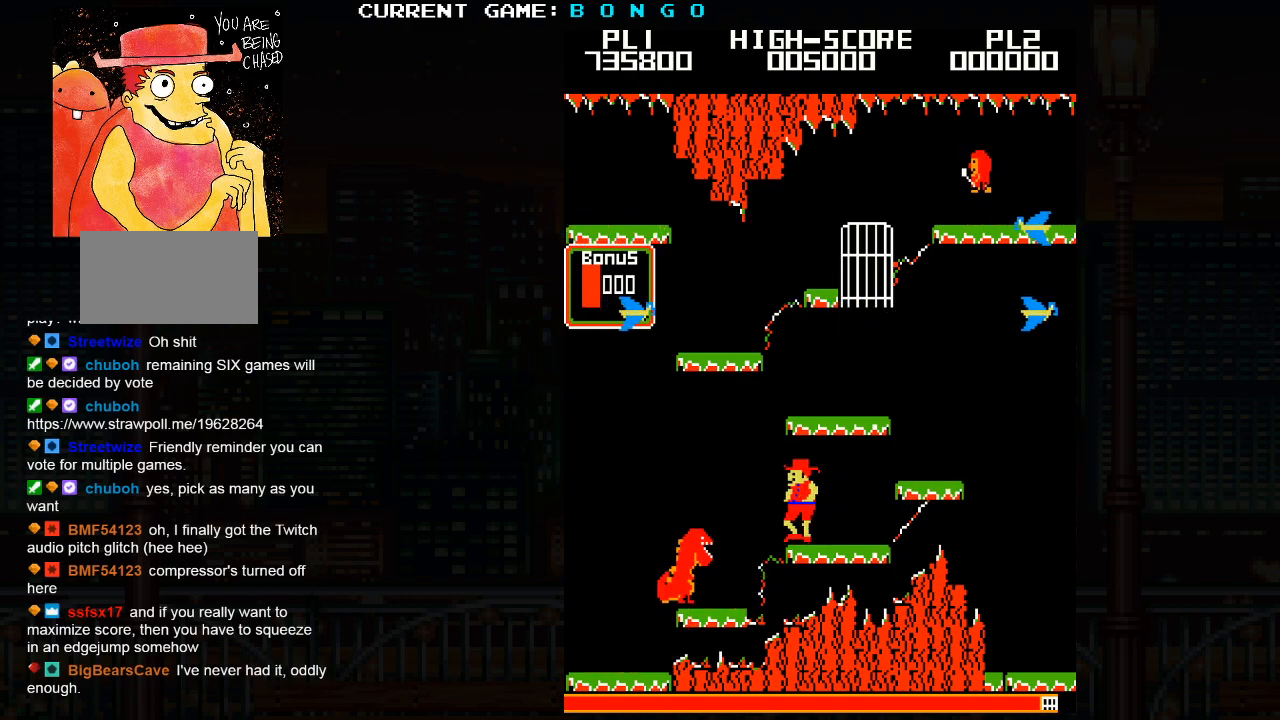
{"dt_ms": 500, "buttons": [], "left_stick": "left", "events": [[267, "SQUARE", "down"], [283, "left_stick", "left"], [400, "SQUARE", "up"]]}
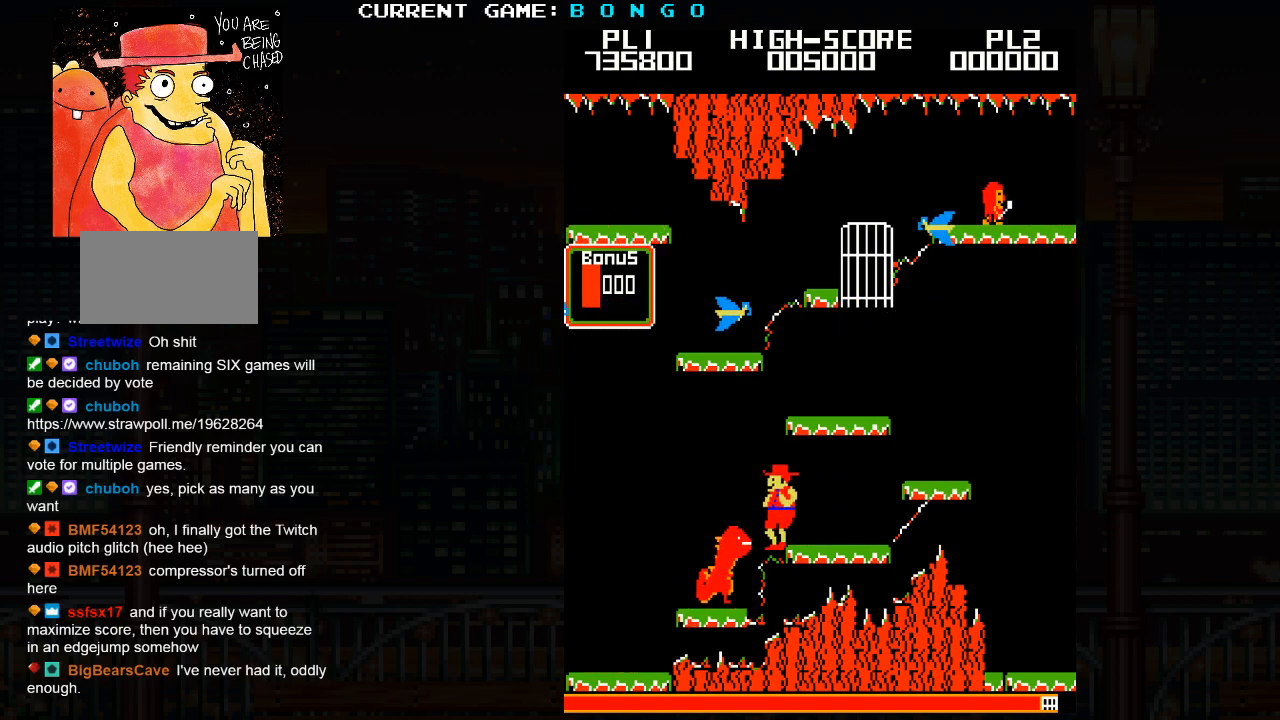
{"dt_ms": 500, "buttons": [], "left_stick": "center", "events": [[267, "left_stick", "center"]]}
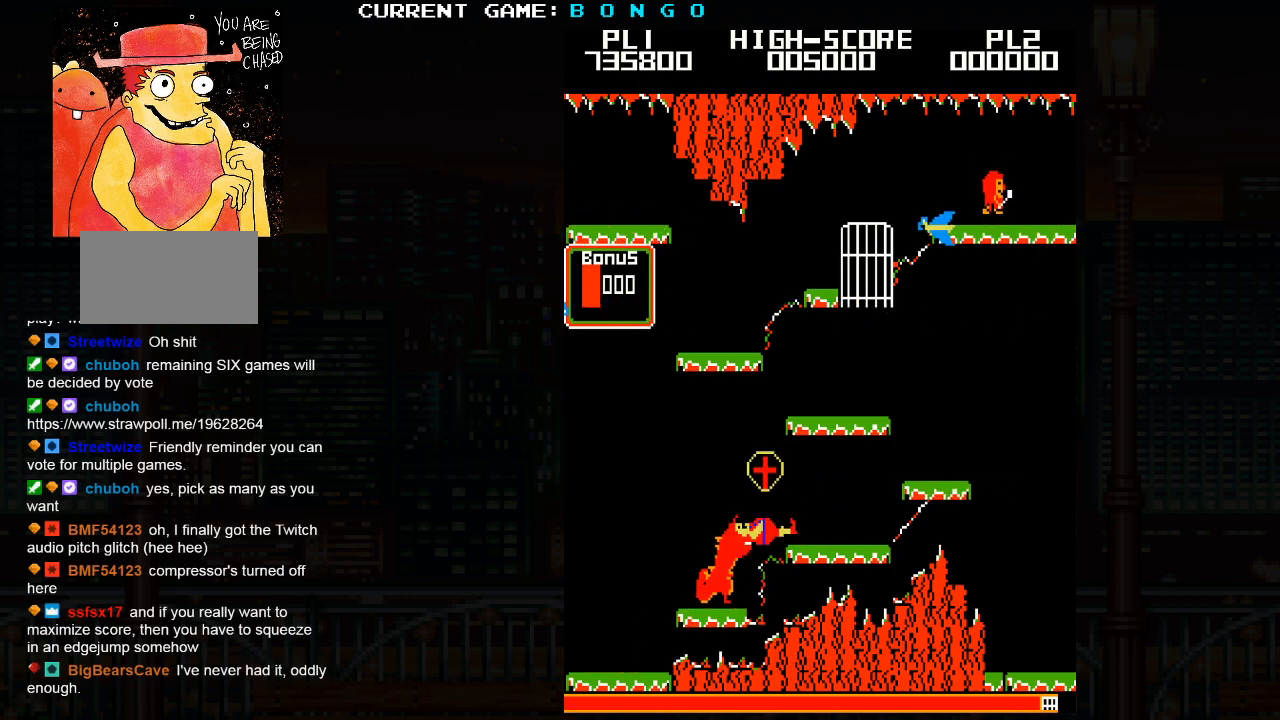
{"dt_ms": 500, "buttons": [], "left_stick": "center", "events": []}
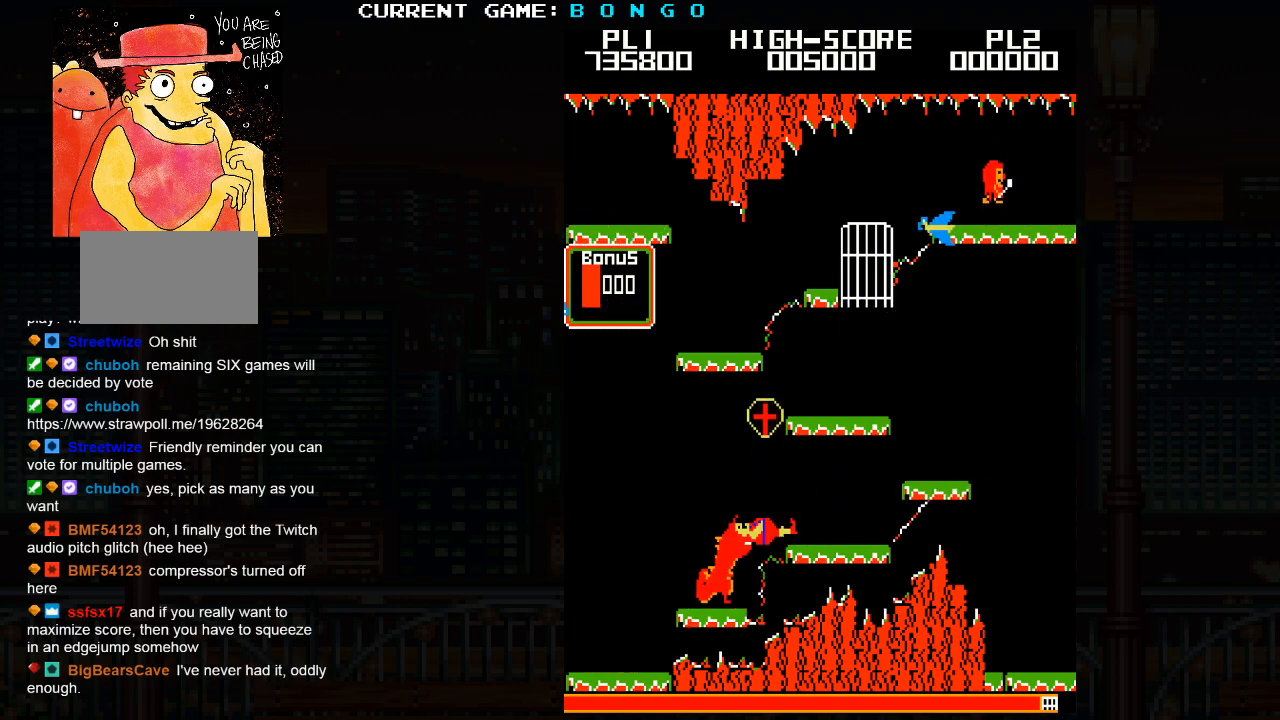
{"dt_ms": 500, "buttons": [], "left_stick": "center", "events": []}
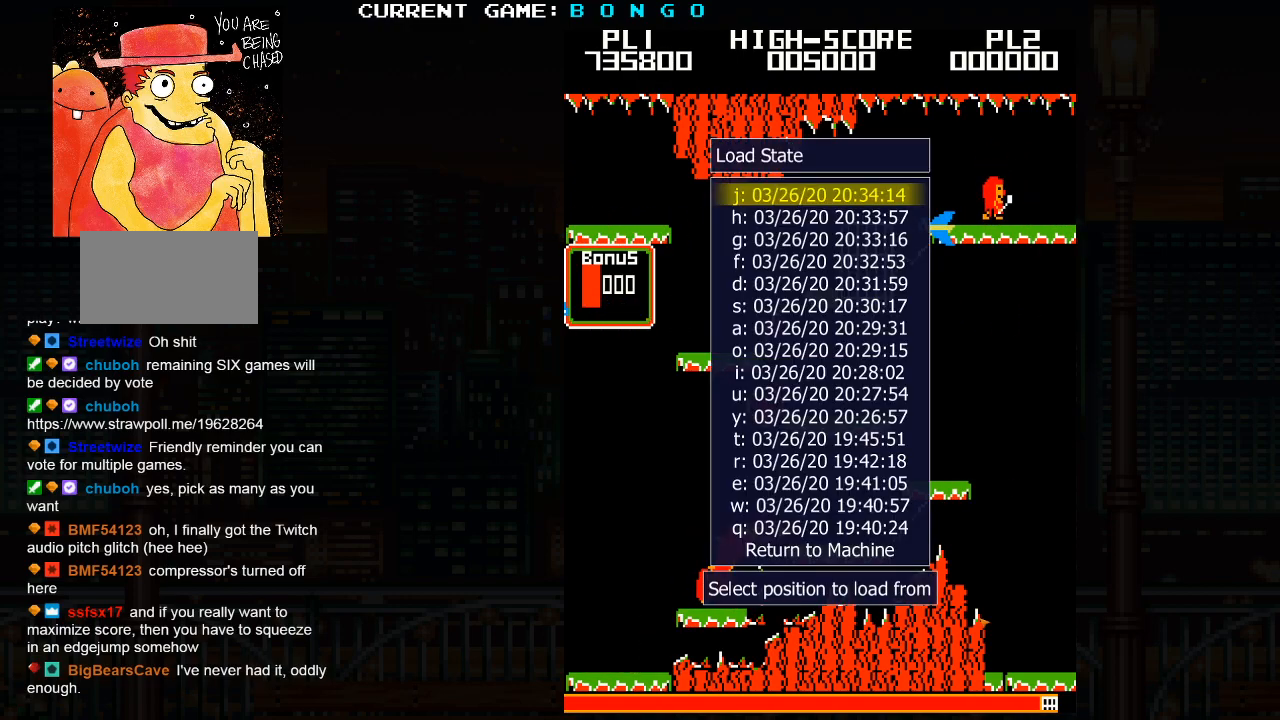
{"dt_ms": 500, "buttons": [], "left_stick": "center", "events": []}